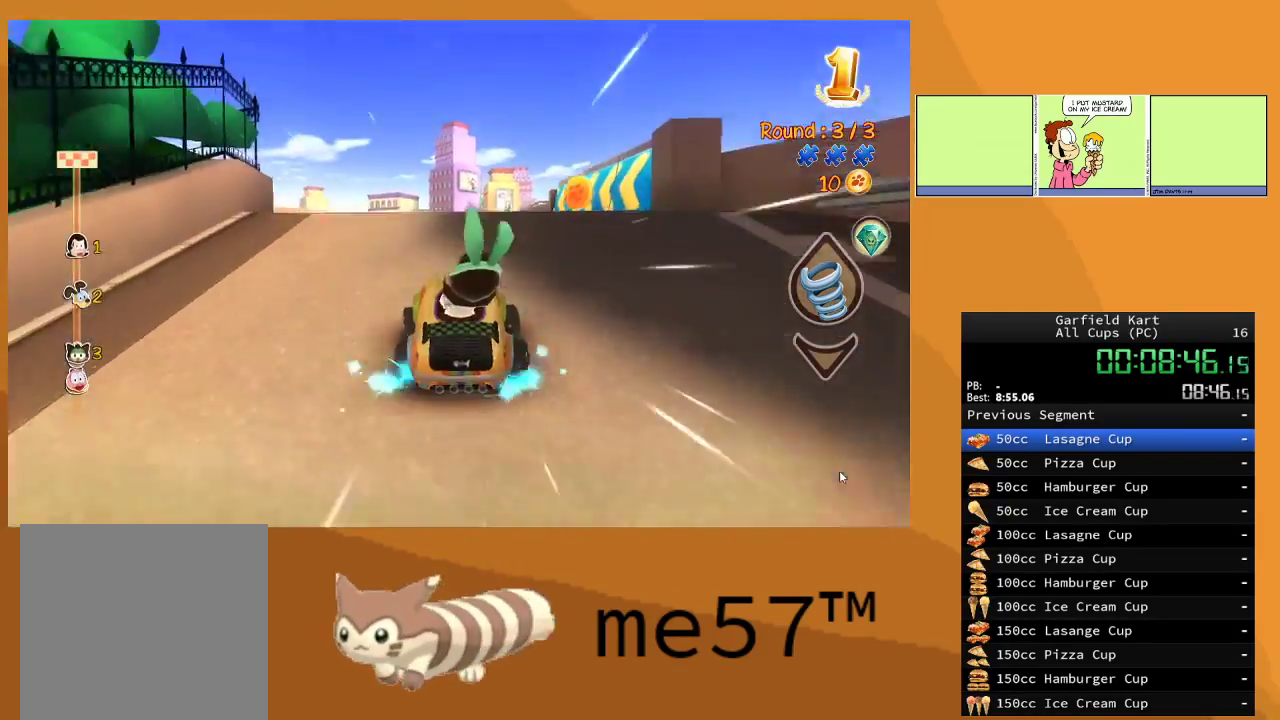
Gameplay with a controller (Xbox layout); each line is a JSON object with the inputs held at the frame after it. "events" lists button and stick changes between this image and that frame as [ms after this image, input, new state], when the widget could be followed in between. Not read: L3 R3.
{"buttons": ["R2"], "left_stick": "center", "right_stick": "center", "events": [[100, "left_stick", "center"]]}
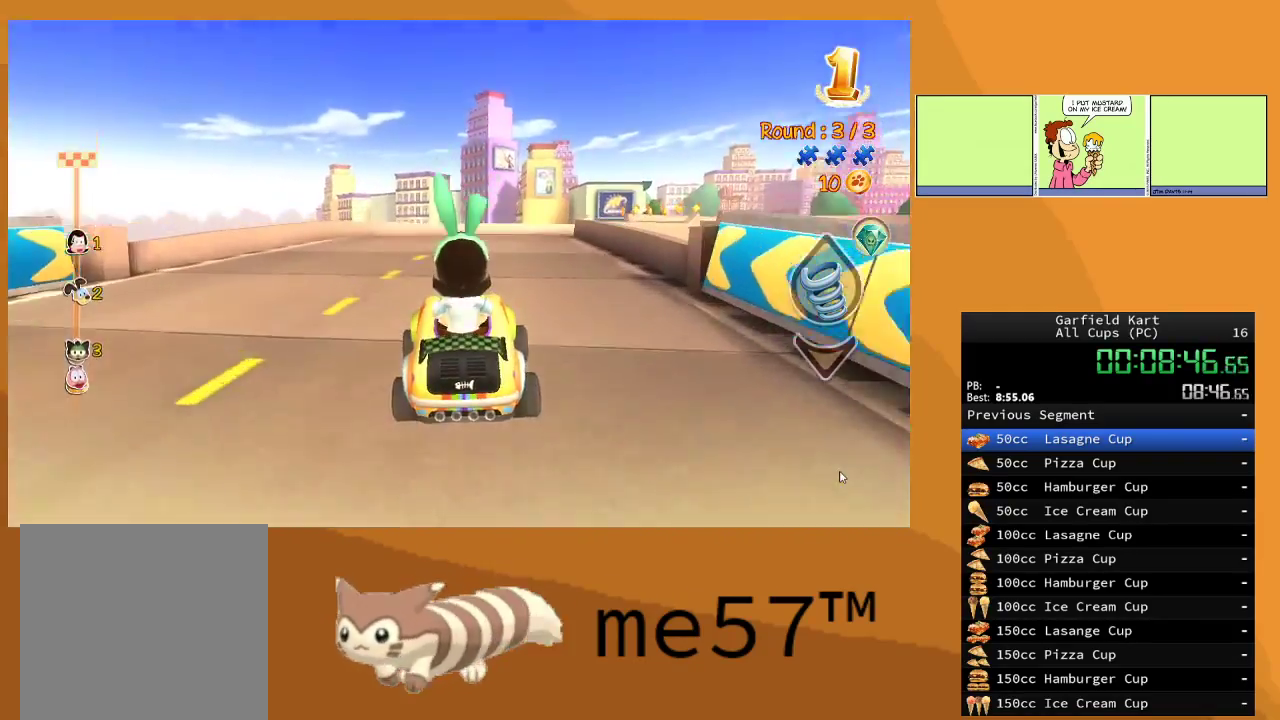
{"buttons": ["R2"], "left_stick": "center", "right_stick": "center", "events": []}
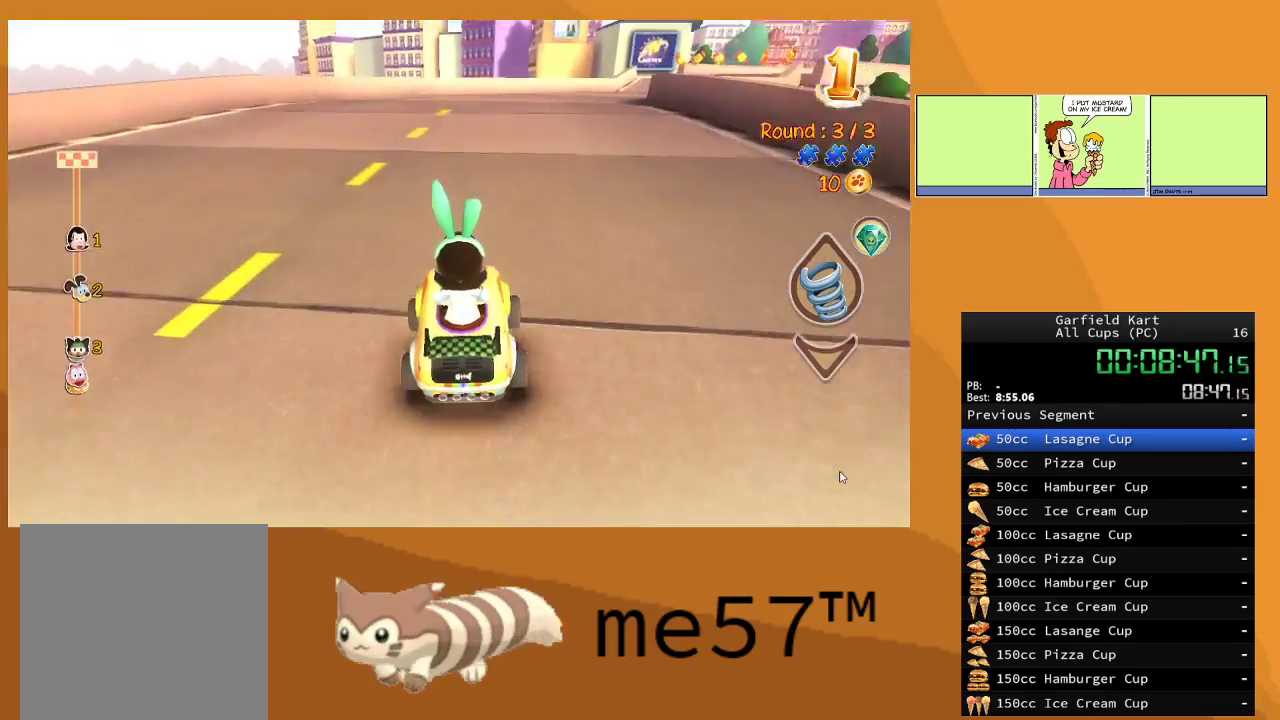
{"buttons": ["B", "R2"], "left_stick": "right", "right_stick": "center", "events": [[433, "B", "down"], [433, "left_stick", "right"]]}
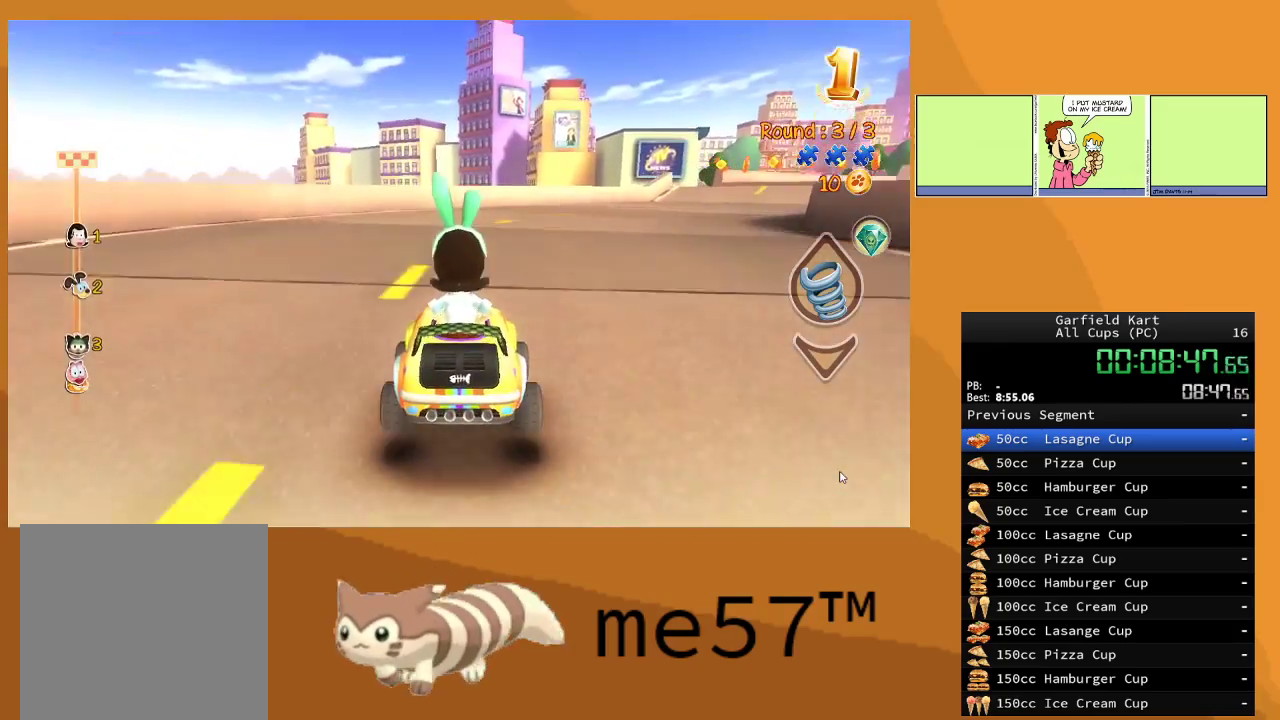
{"buttons": ["B", "R2"], "left_stick": "right", "right_stick": "center", "events": []}
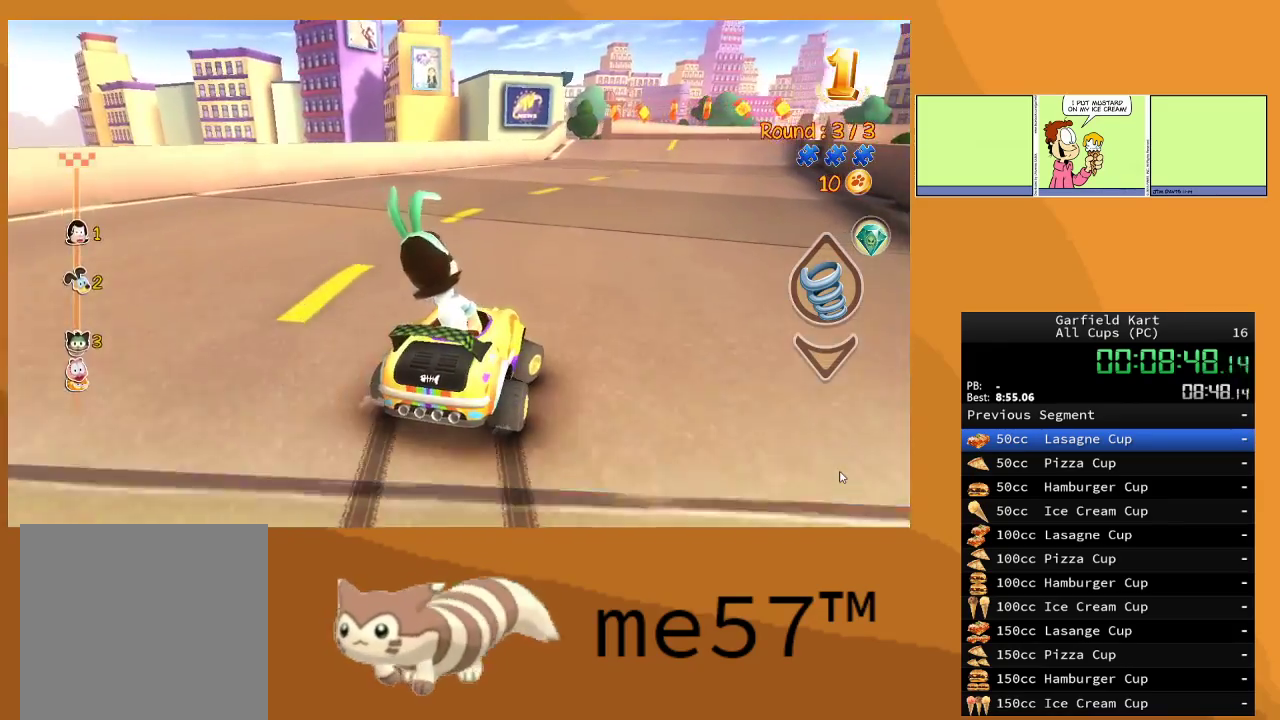
{"buttons": ["B", "R2"], "left_stick": "up-left", "right_stick": "center", "events": [[117, "left_stick", "up-left"]]}
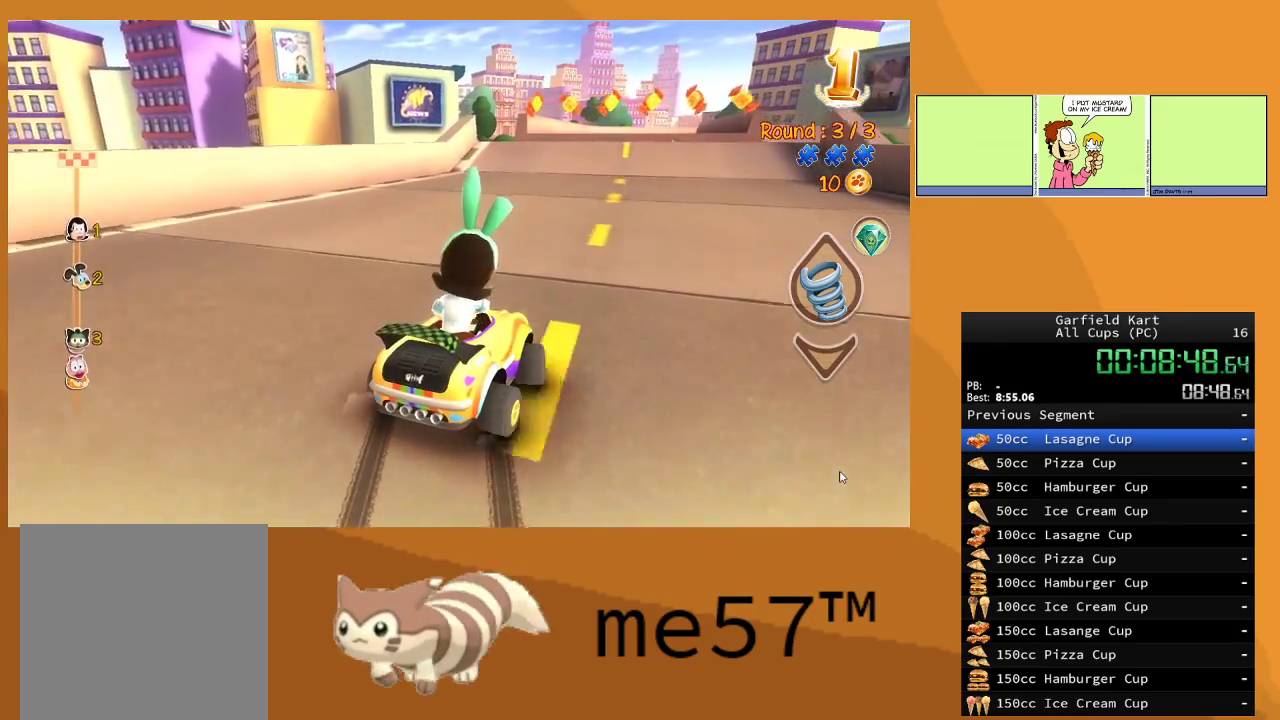
{"buttons": ["B", "R2"], "left_stick": "right", "right_stick": "center", "events": [[383, "left_stick", "right"]]}
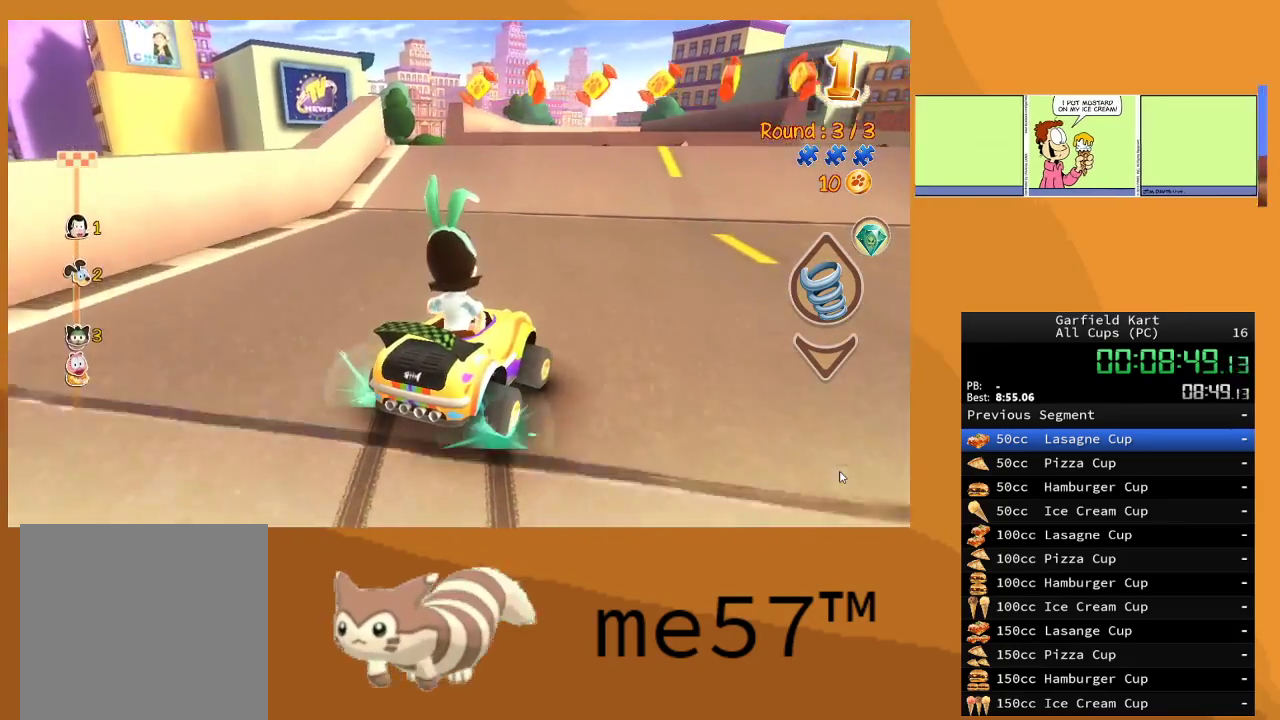
{"buttons": ["R2"], "left_stick": "up-left", "right_stick": "center", "events": [[167, "B", "up"], [217, "left_stick", "up-left"]]}
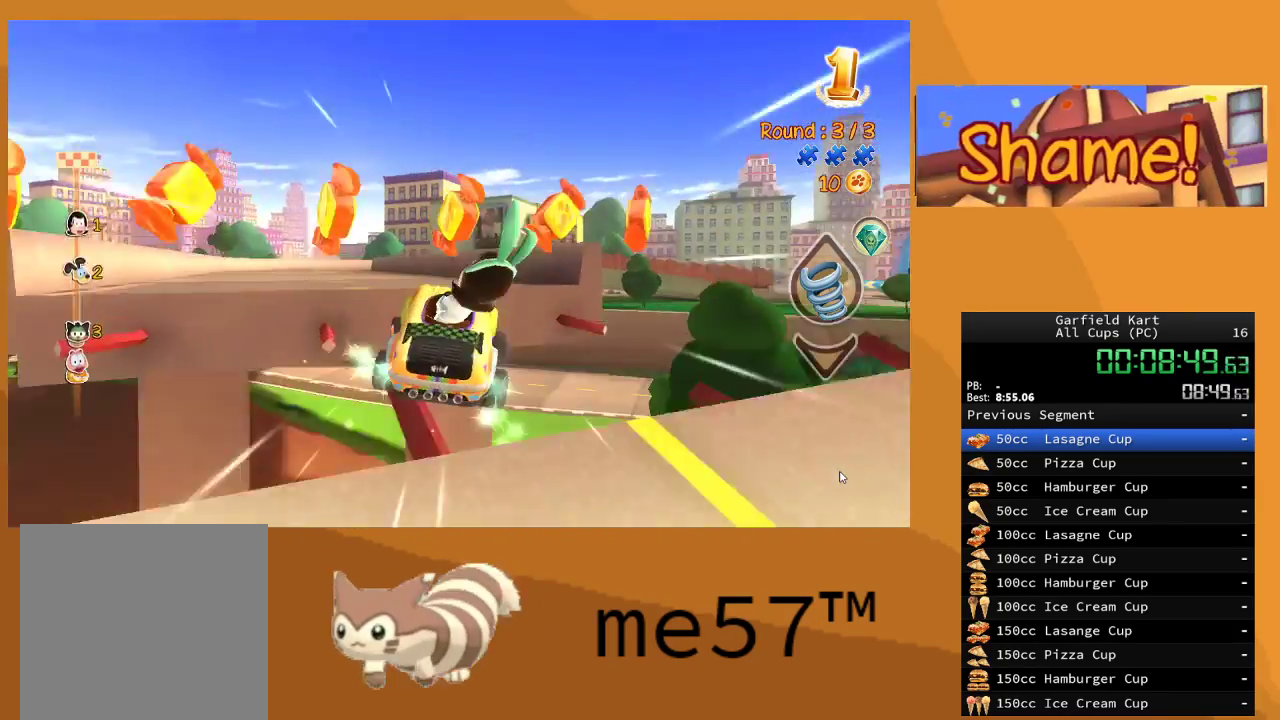
{"buttons": ["R2"], "left_stick": "up-left", "right_stick": "center", "events": []}
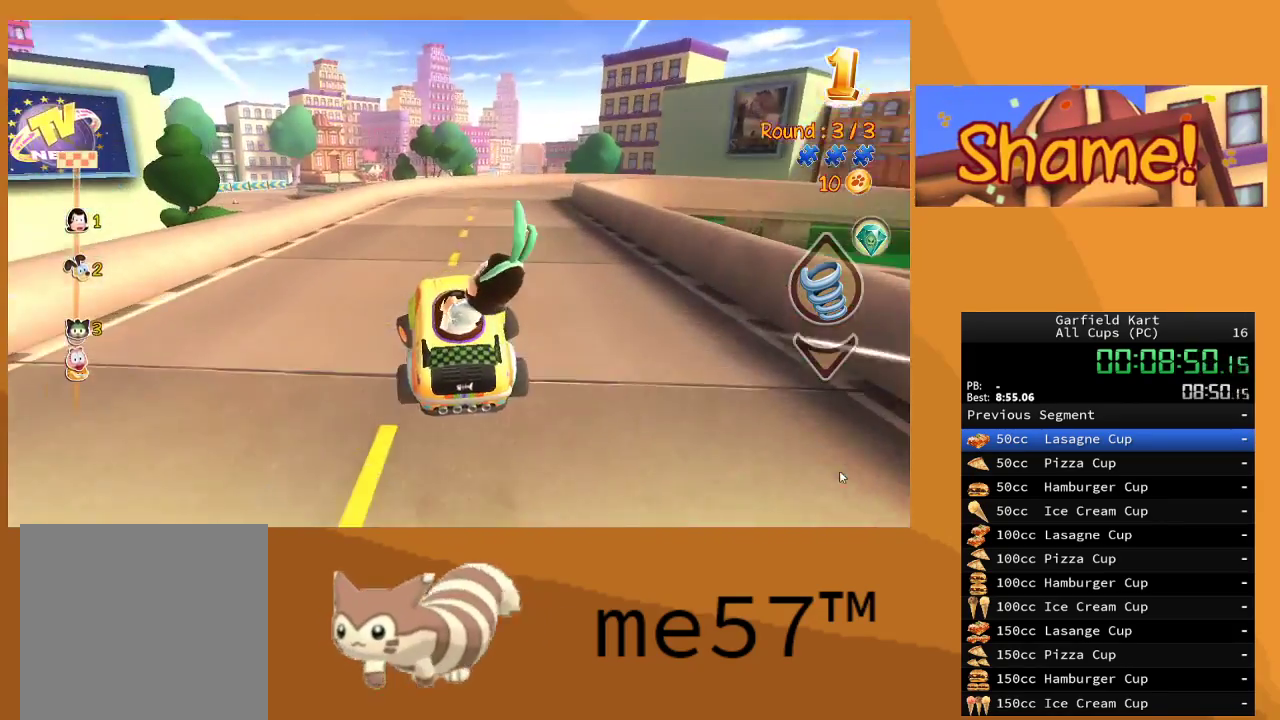
{"buttons": ["R2"], "left_stick": "right", "right_stick": "center", "events": [[200, "left_stick", "up-right"], [317, "left_stick", "right"]]}
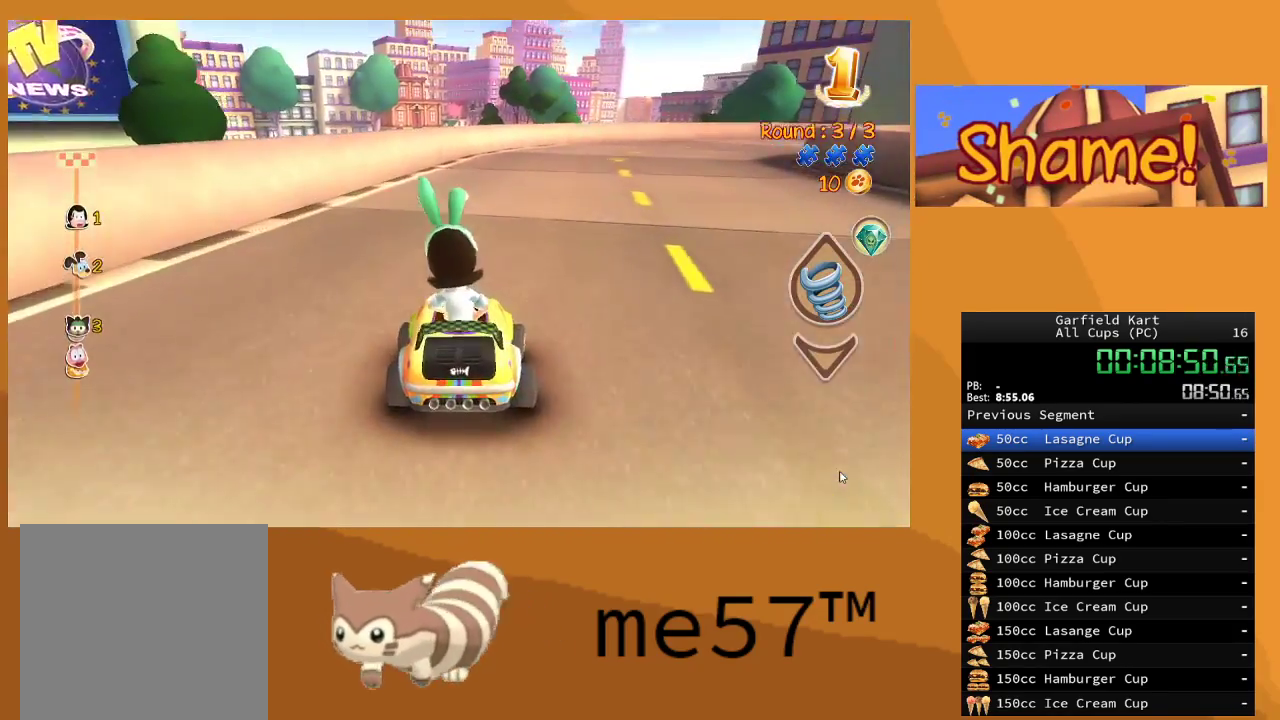
{"buttons": ["B", "R2"], "left_stick": "right", "right_stick": "center", "events": [[167, "B", "down"]]}
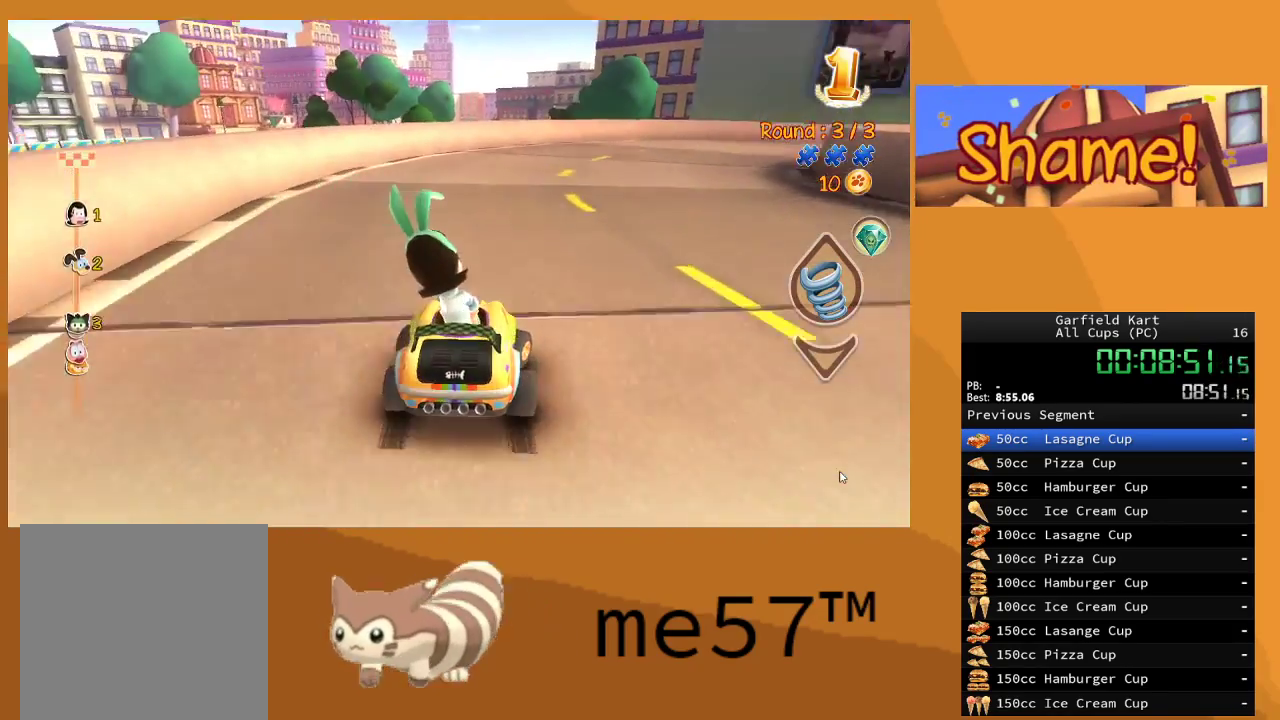
{"buttons": ["B", "R2"], "left_stick": "center", "right_stick": "center", "events": [[250, "left_stick", "center"], [367, "left_stick", "left"], [483, "left_stick", "center"]]}
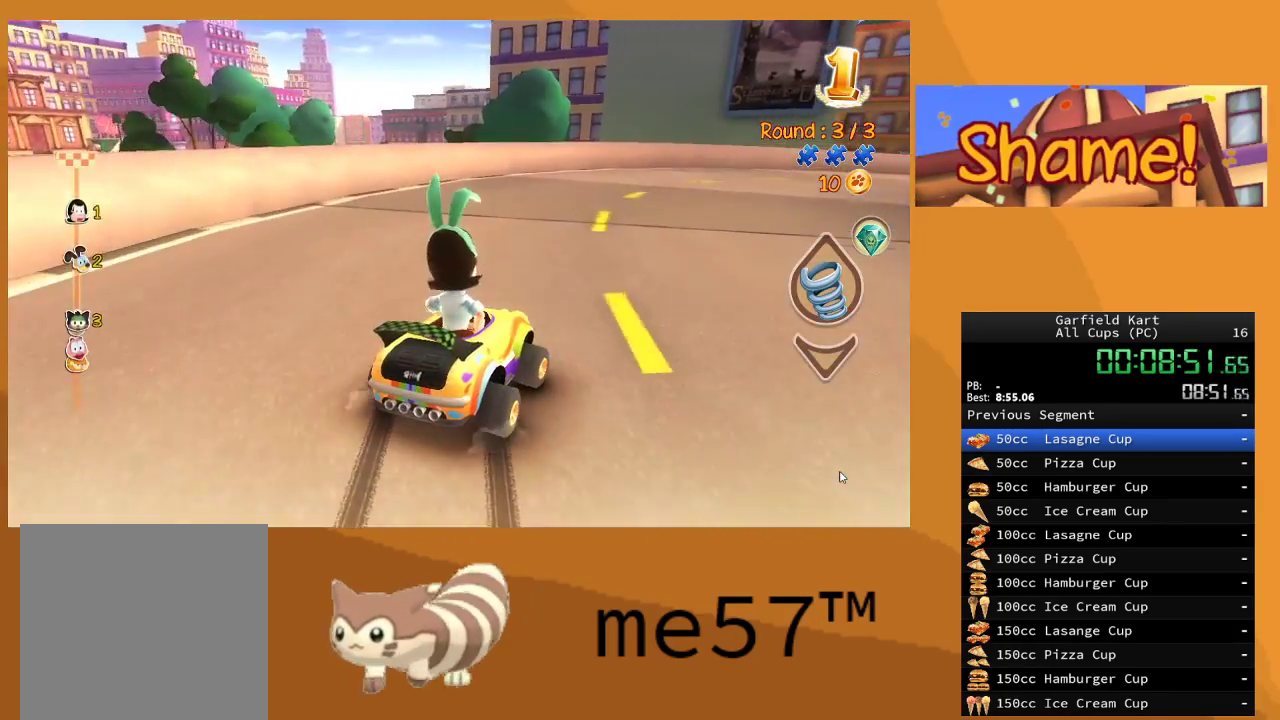
{"buttons": ["B", "R2"], "left_stick": "right", "right_stick": "center", "events": [[17, "left_stick", "right"]]}
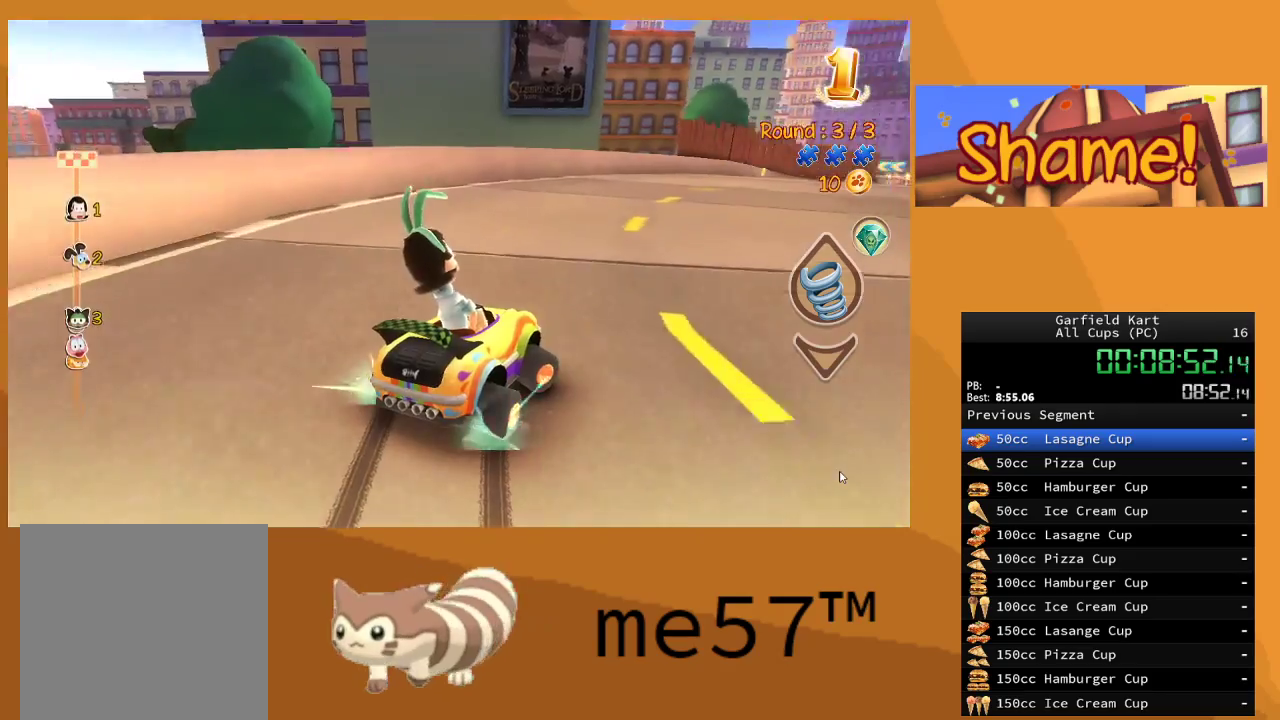
{"buttons": ["B", "R2"], "left_stick": "up-left", "right_stick": "center", "events": [[233, "left_stick", "center"], [300, "left_stick", "left"], [367, "left_stick", "up-left"]]}
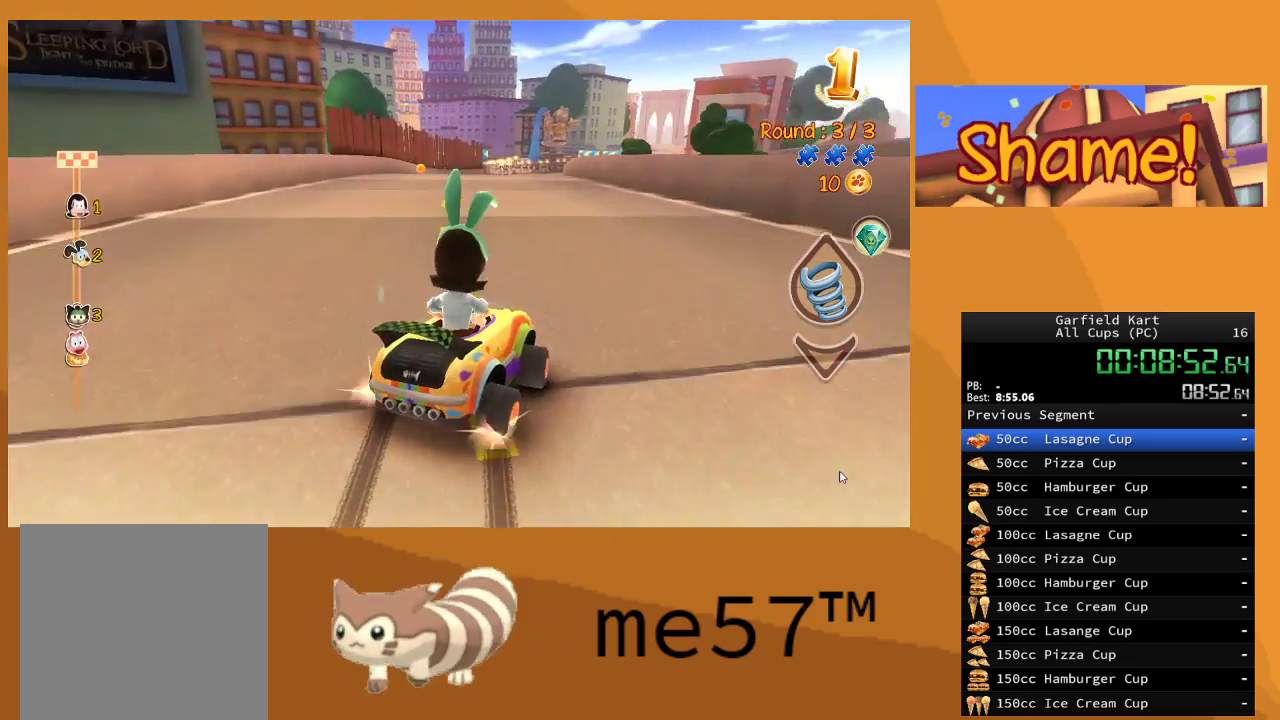
{"buttons": ["R2"], "left_stick": "up-left", "right_stick": "center", "events": [[433, "B", "up"]]}
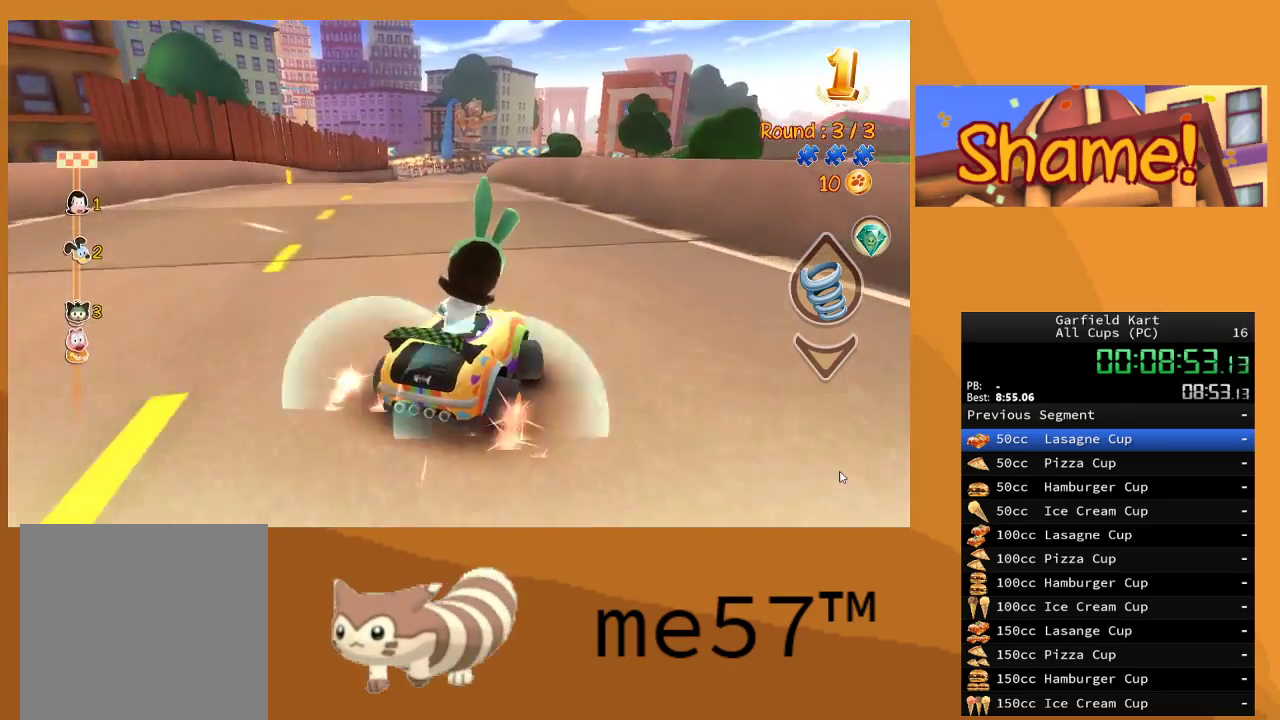
{"buttons": ["R2"], "left_stick": "up-left", "right_stick": "center", "events": [[333, "left_stick", "center"], [500, "left_stick", "up-left"]]}
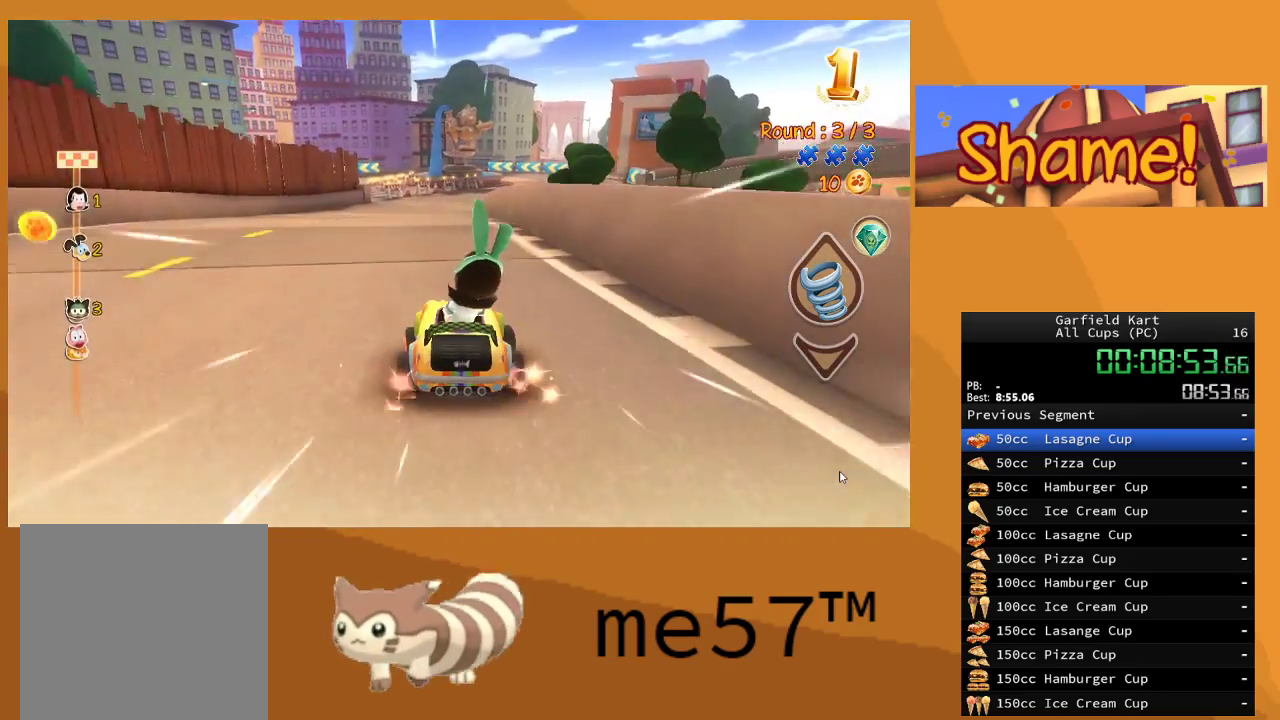
{"buttons": ["R2"], "left_stick": "right", "right_stick": "center", "events": [[167, "left_stick", "center"], [233, "left_stick", "right"]]}
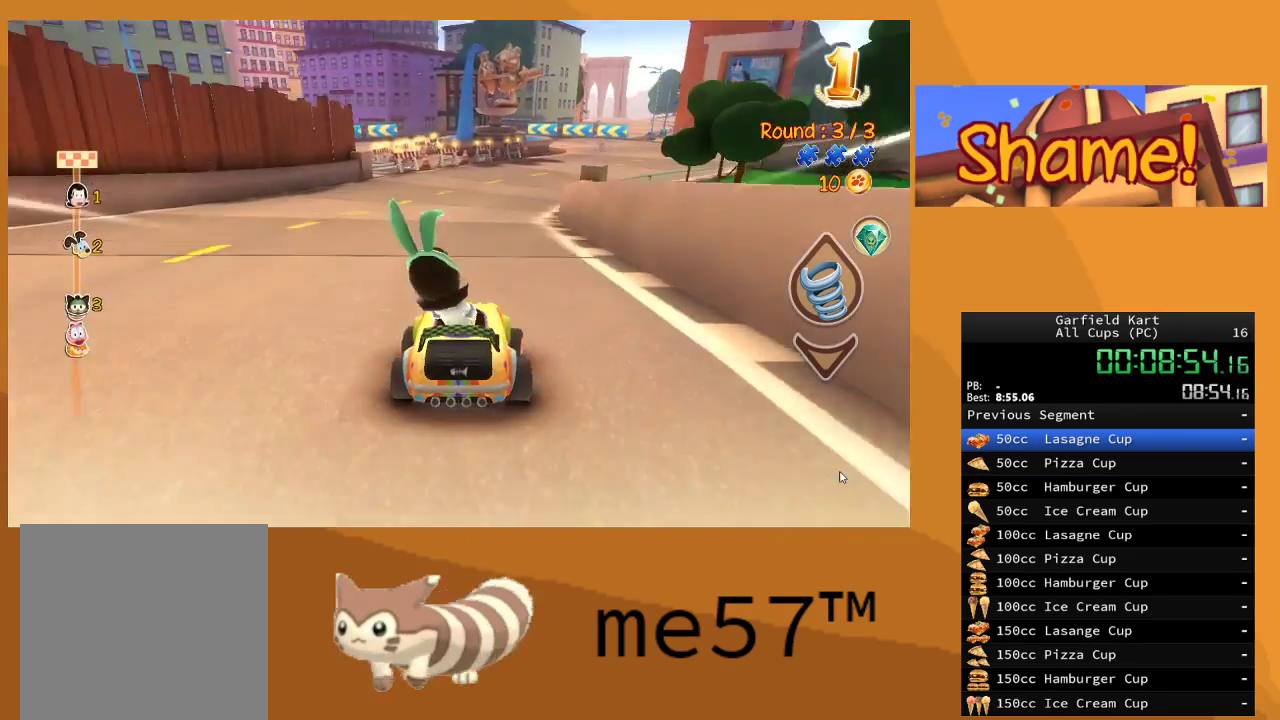
{"buttons": ["R2"], "left_stick": "right", "right_stick": "center", "events": [[67, "left_stick", "center"], [433, "left_stick", "right"]]}
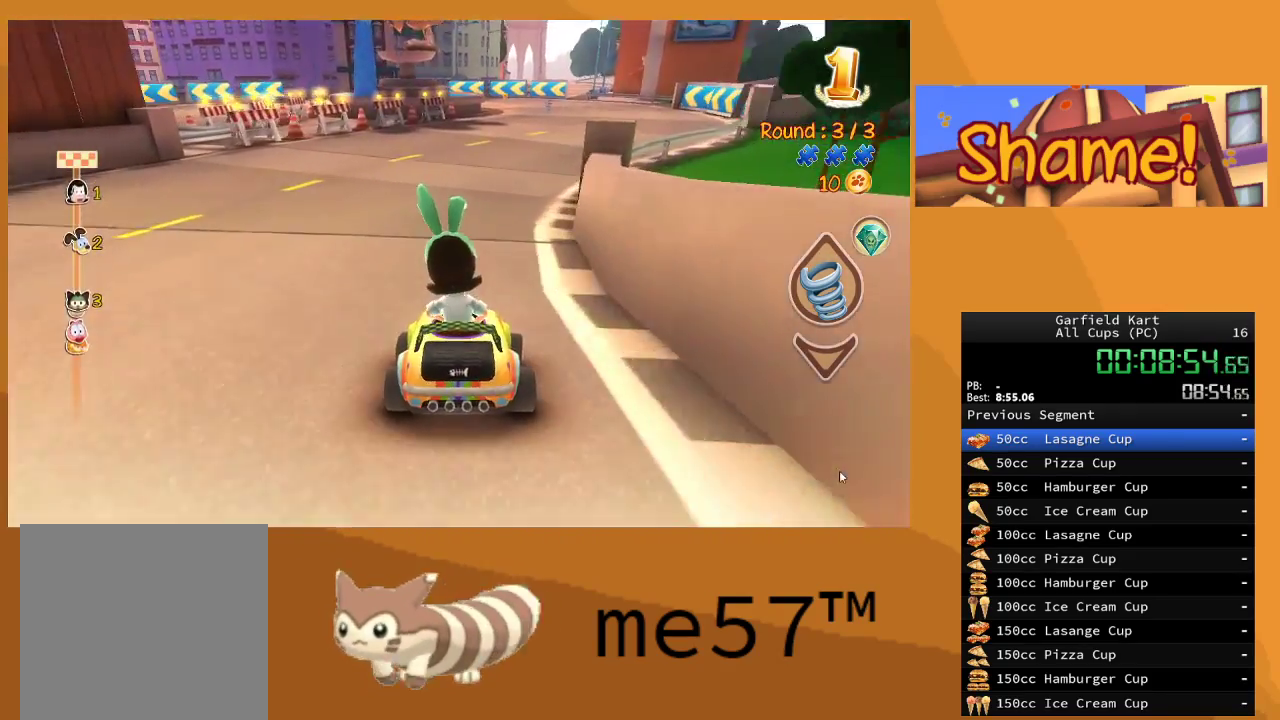
{"buttons": ["R2"], "left_stick": "right", "right_stick": "center", "events": [[317, "left_stick", "center"], [433, "left_stick", "right"]]}
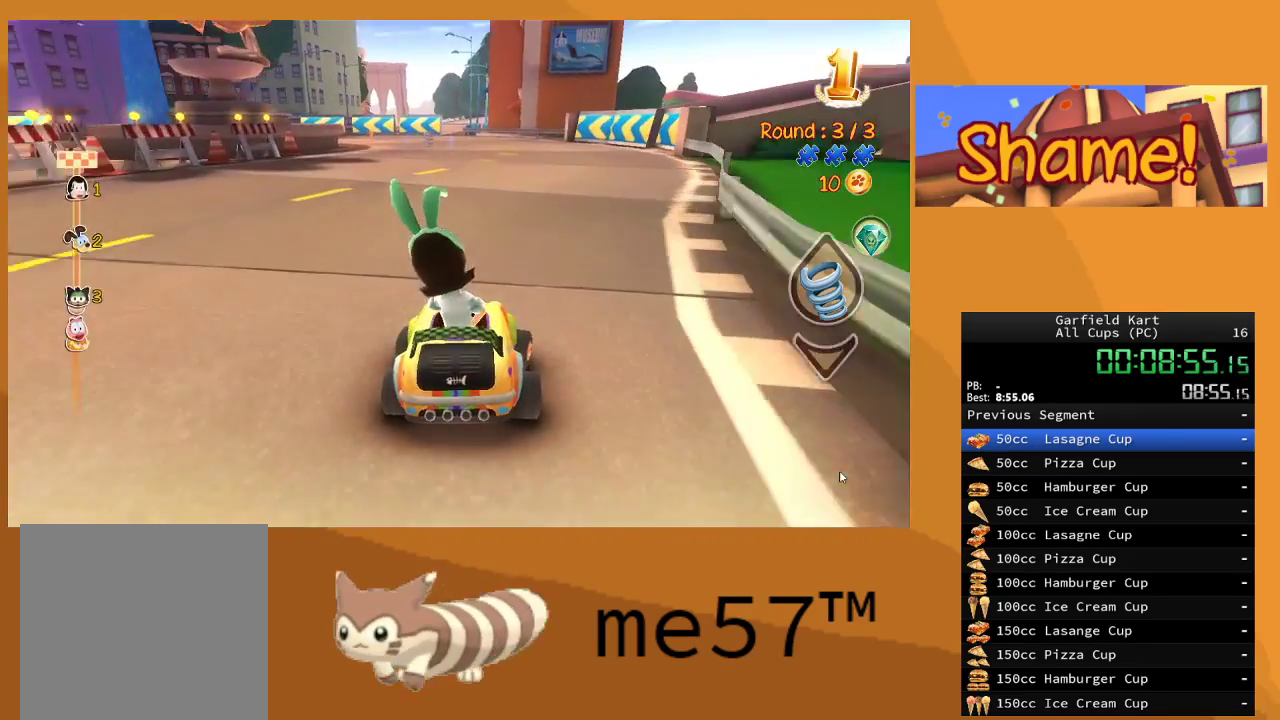
{"buttons": ["B", "R2"], "left_stick": "up-left", "right_stick": "center", "events": [[133, "left_stick", "center"], [433, "B", "down"], [433, "left_stick", "up-left"]]}
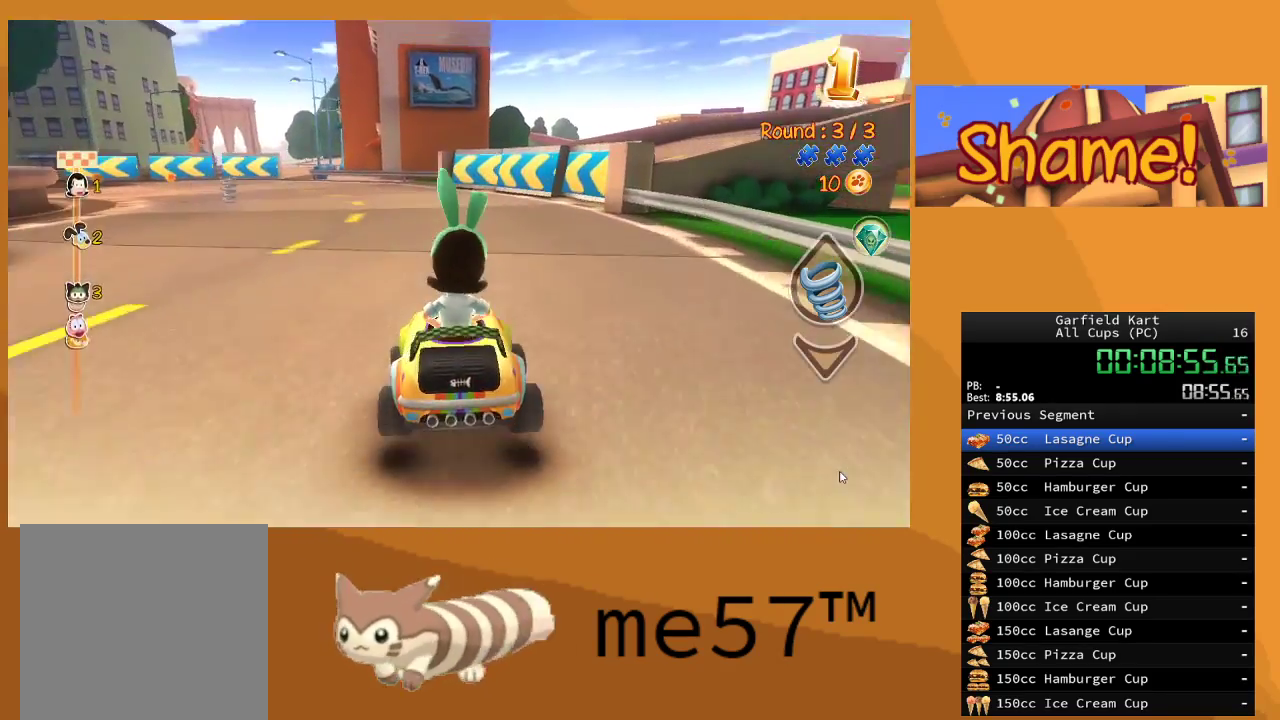
{"buttons": ["B", "R2"], "left_stick": "up-left", "right_stick": "center", "events": []}
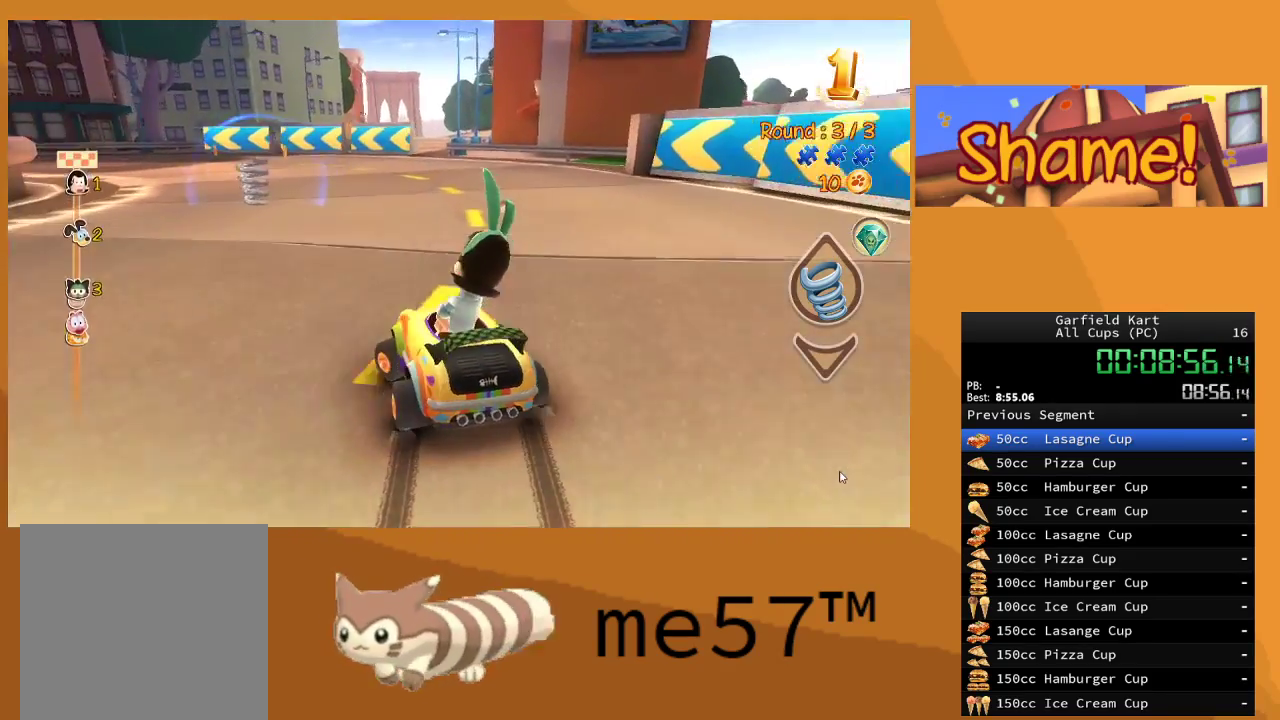
{"buttons": ["B", "R2"], "left_stick": "up-left", "right_stick": "center", "events": [[67, "left_stick", "center"], [167, "left_stick", "up-left"]]}
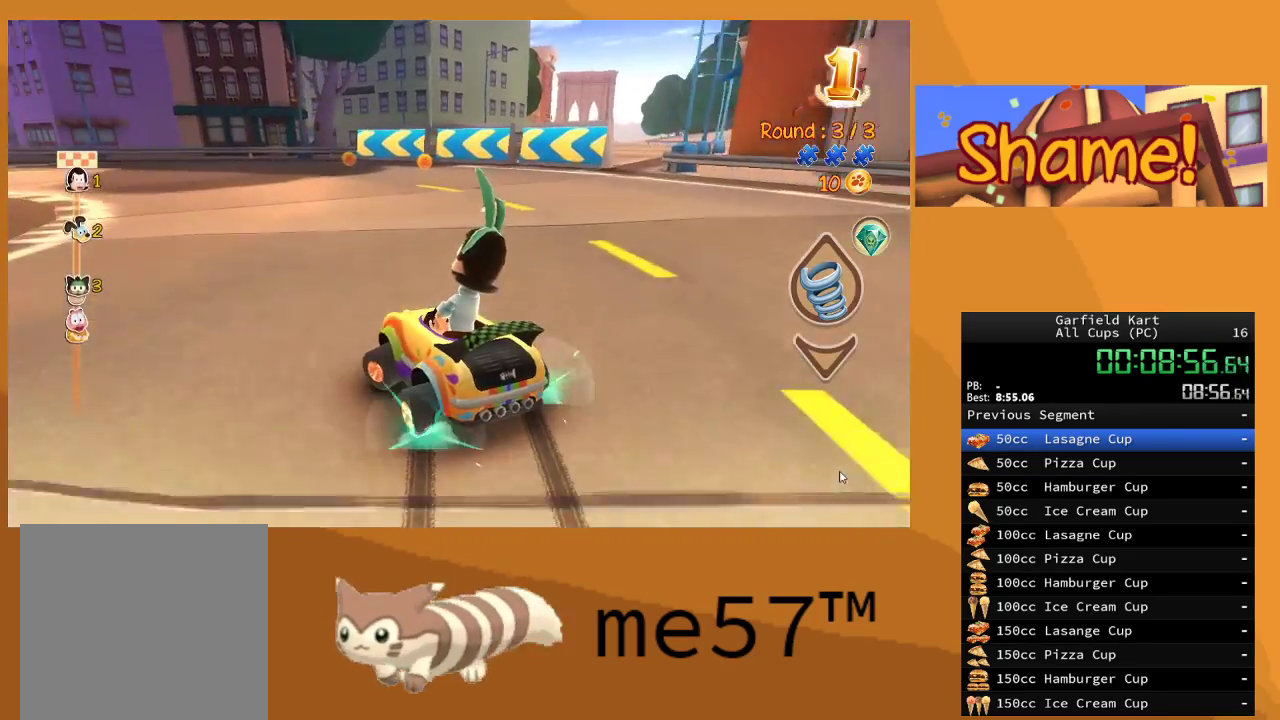
{"buttons": ["B", "R2"], "left_stick": "up-left", "right_stick": "center", "events": []}
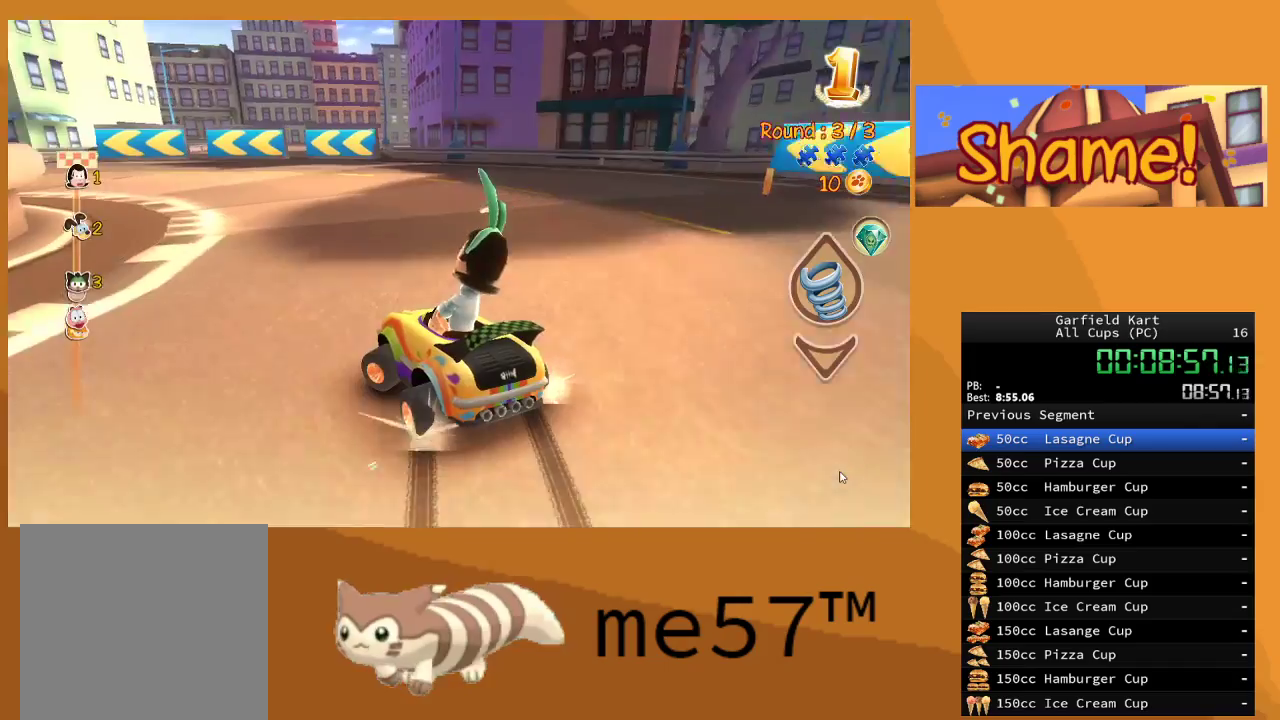
{"buttons": ["B", "R2"], "left_stick": "up-left", "right_stick": "center", "events": []}
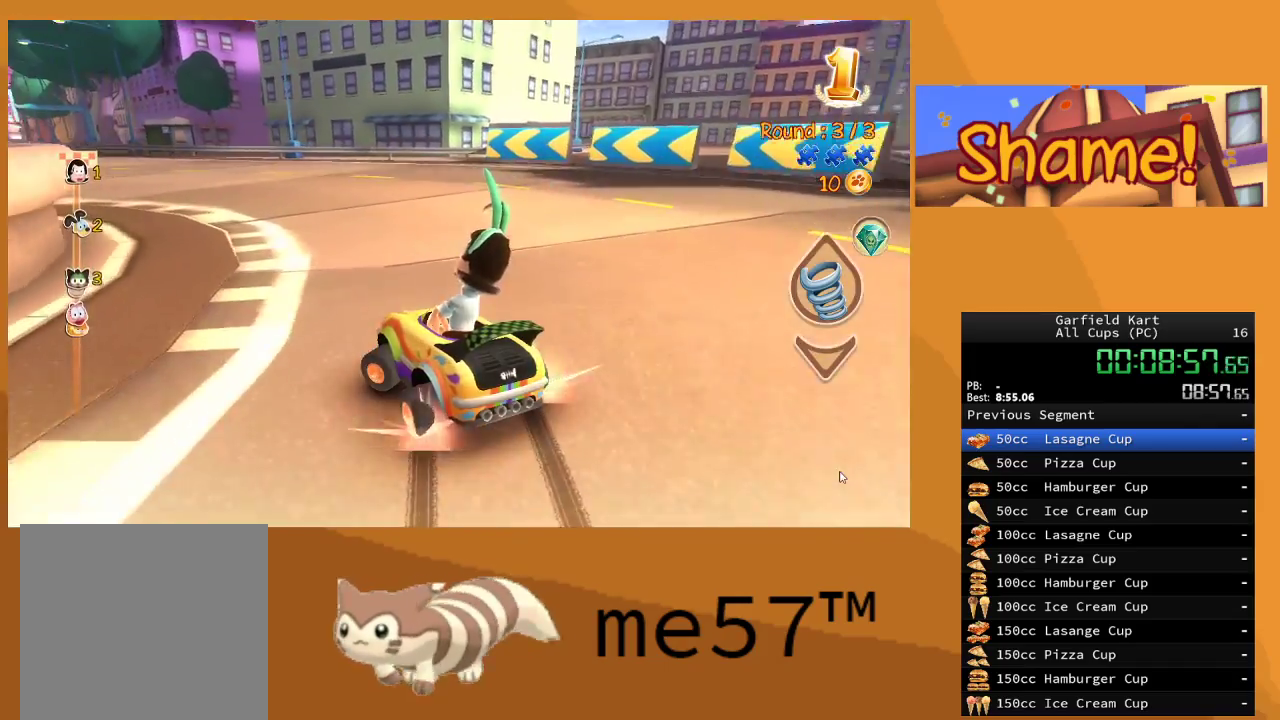
{"buttons": ["R2"], "left_stick": "right", "right_stick": "center", "events": [[383, "left_stick", "right"], [450, "B", "up"]]}
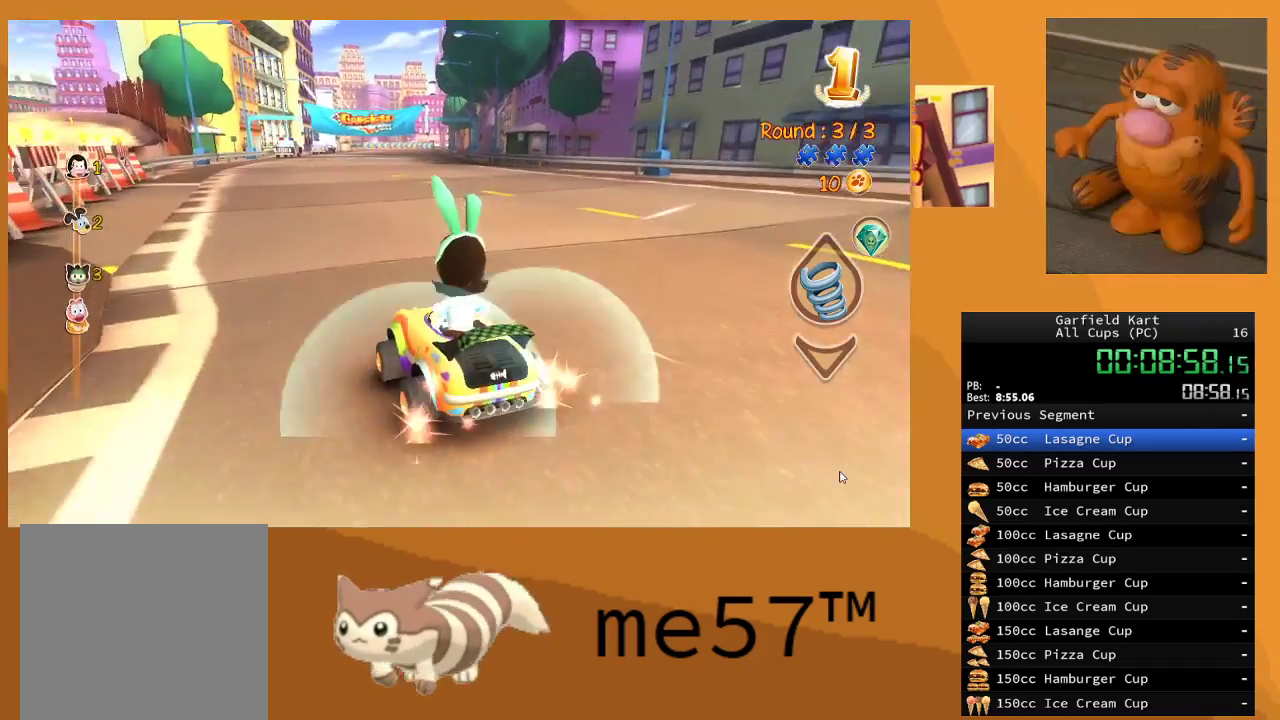
{"buttons": ["R2"], "left_stick": "right", "right_stick": "center", "events": [[50, "left_stick", "center"], [383, "left_stick", "right"]]}
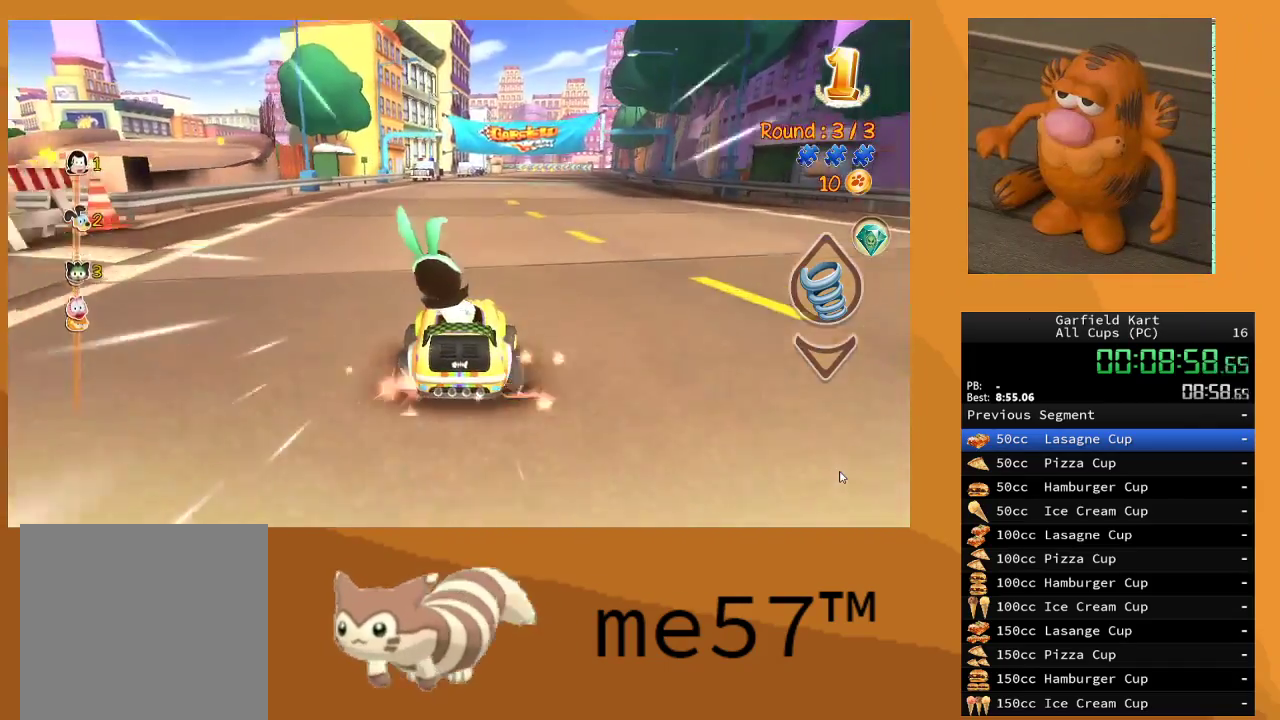
{"buttons": ["R2"], "left_stick": "center", "right_stick": "center", "events": [[200, "left_stick", "center"]]}
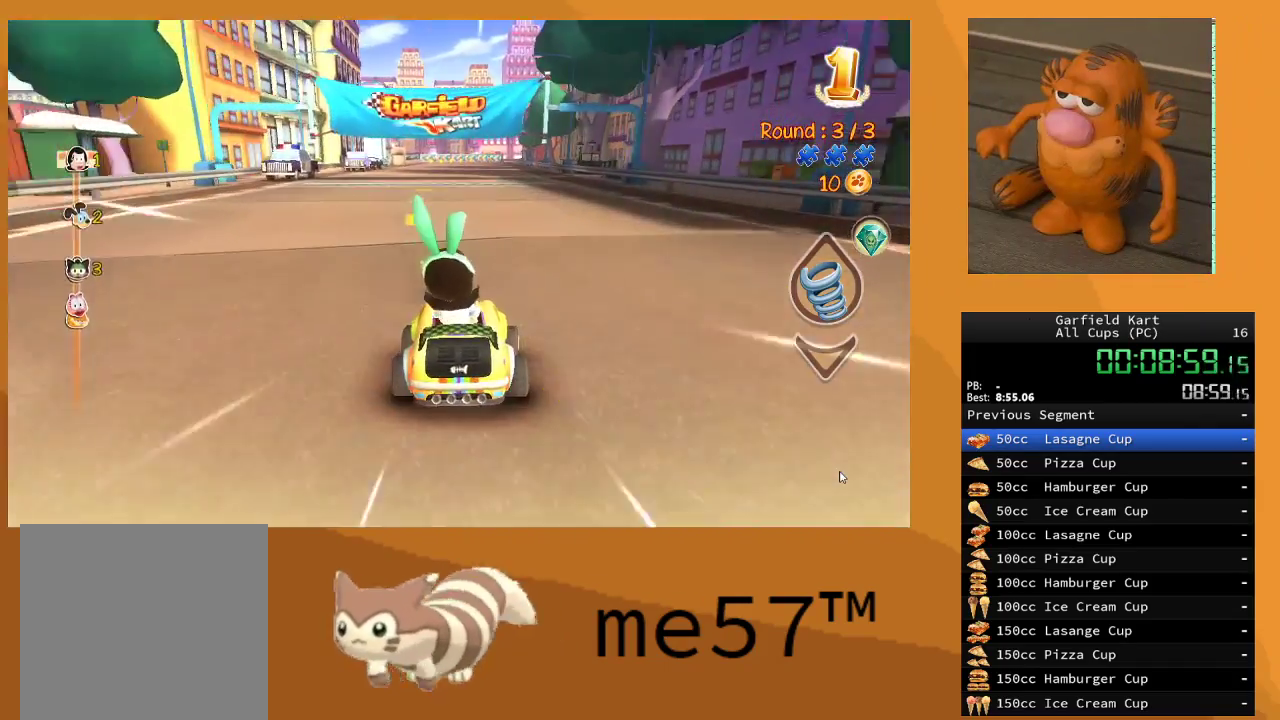
{"buttons": ["R2"], "left_stick": "center", "right_stick": "center", "events": []}
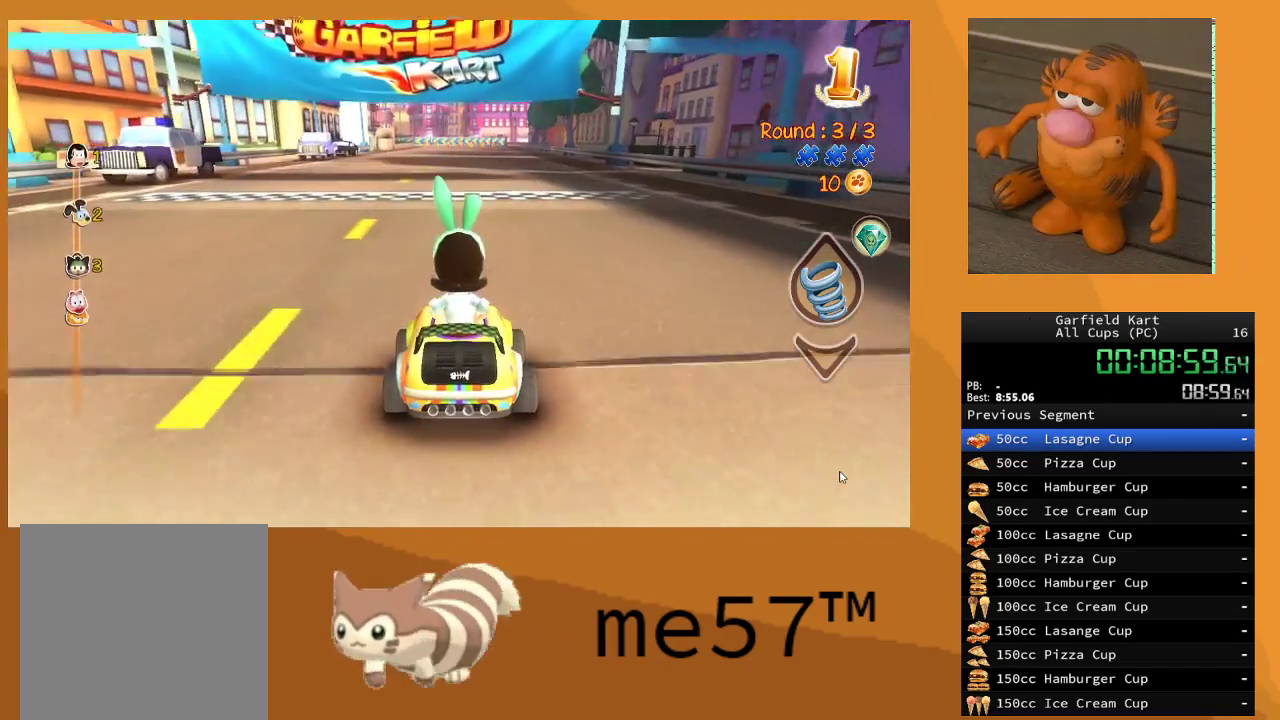
{"buttons": ["R2"], "left_stick": "center", "right_stick": "center", "events": []}
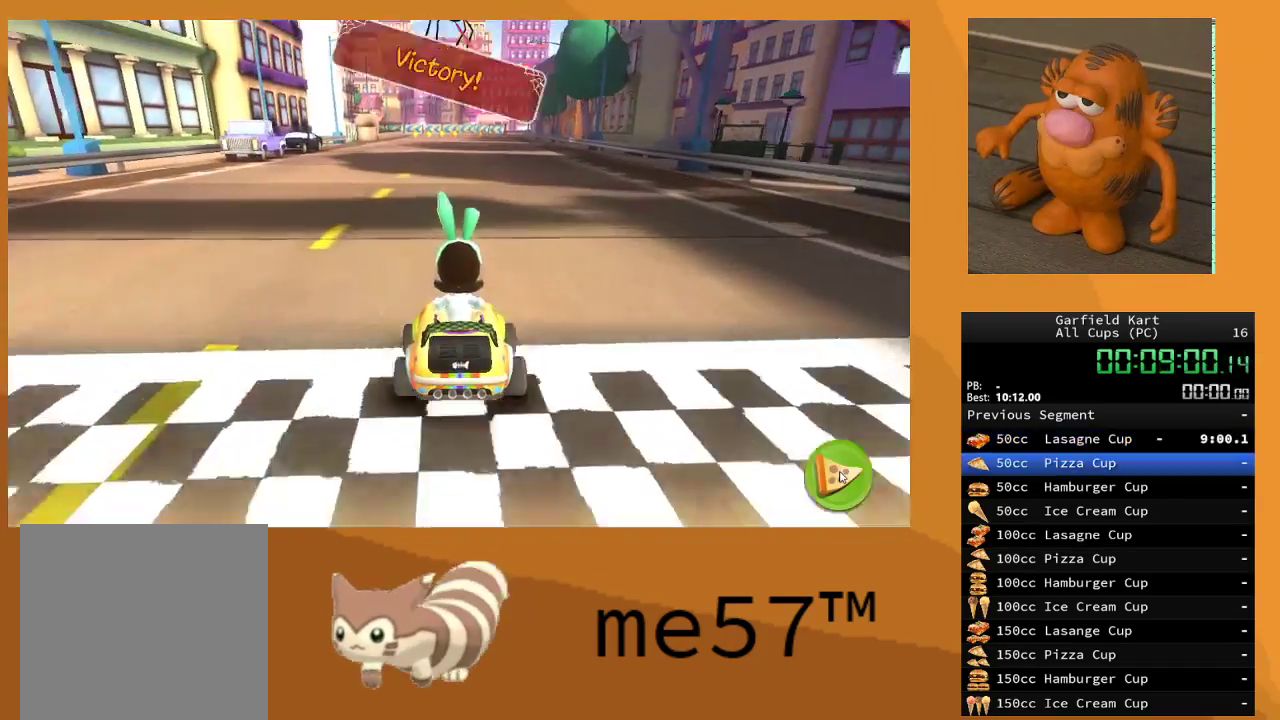
{"buttons": ["R2"], "left_stick": "center", "right_stick": "center", "events": []}
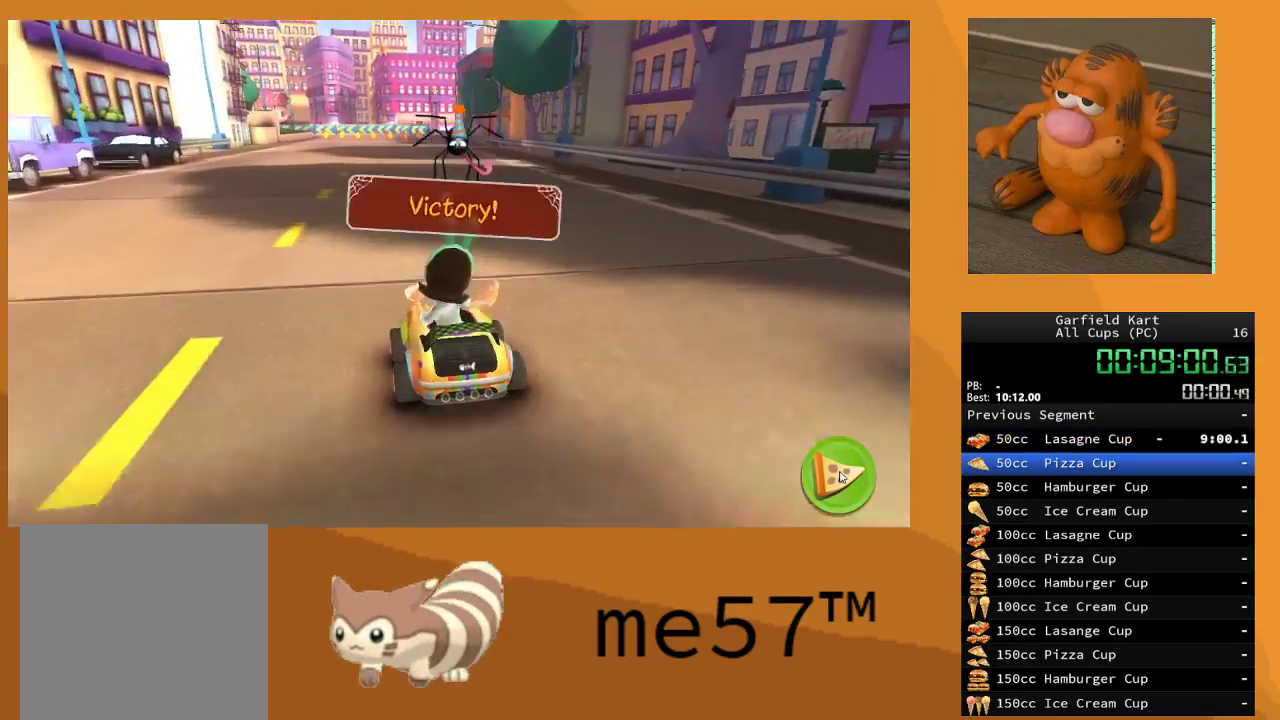
{"buttons": [], "left_stick": "center", "right_stick": "center", "events": [[100, "R2", "up"]]}